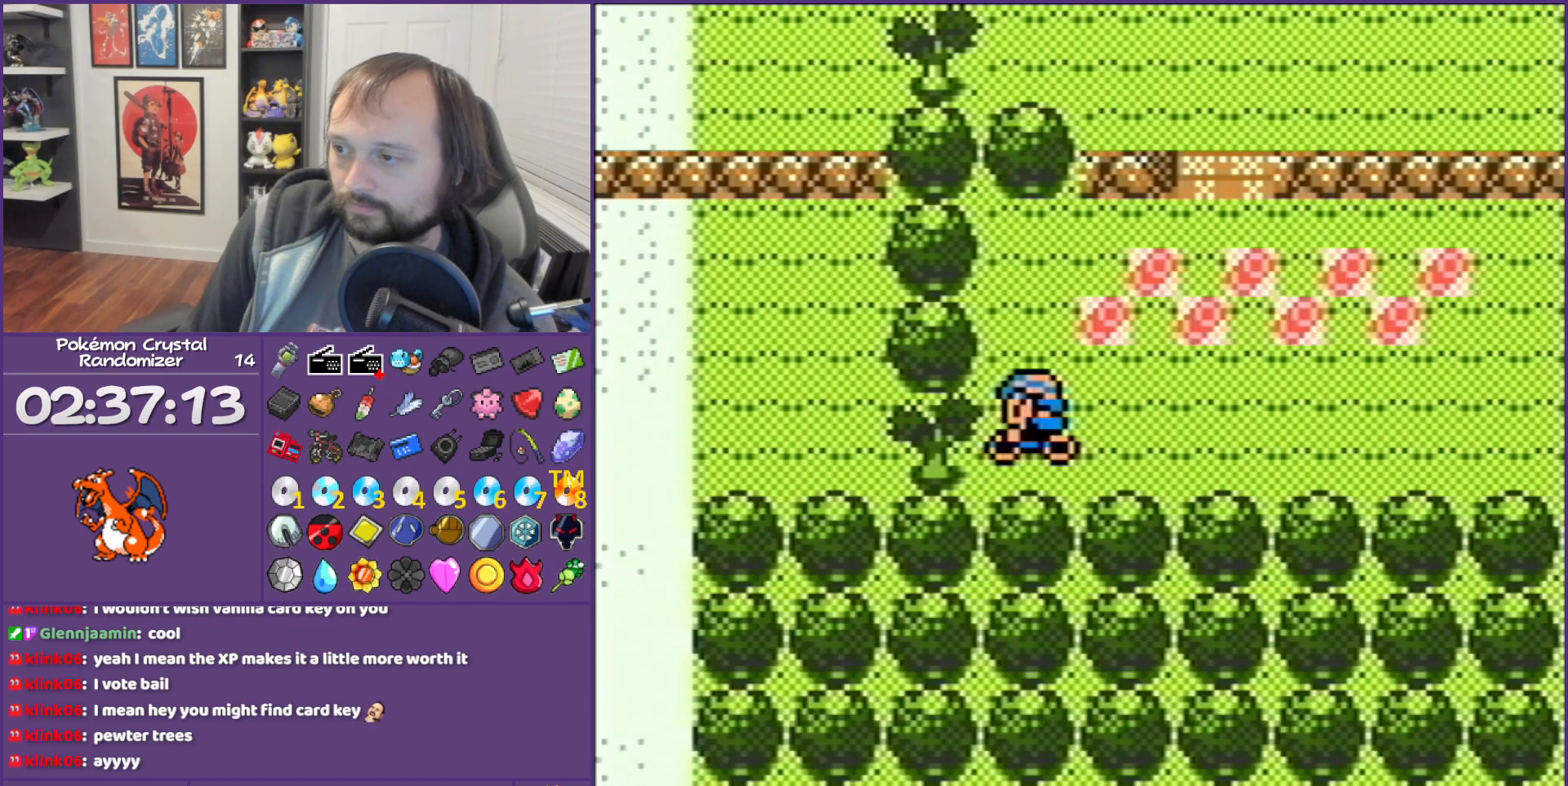
Gameplay with a controller (Nintendo layout); each line is a JSON object with the inputs held at the frame after it. "events" lists button and stick changes between this image and that frame as [ms after this image, input, new state], when the widget could be followed in between. Not read: L3 R3.
{"buttons": ["B", "DPAD_LEFT"], "events": []}
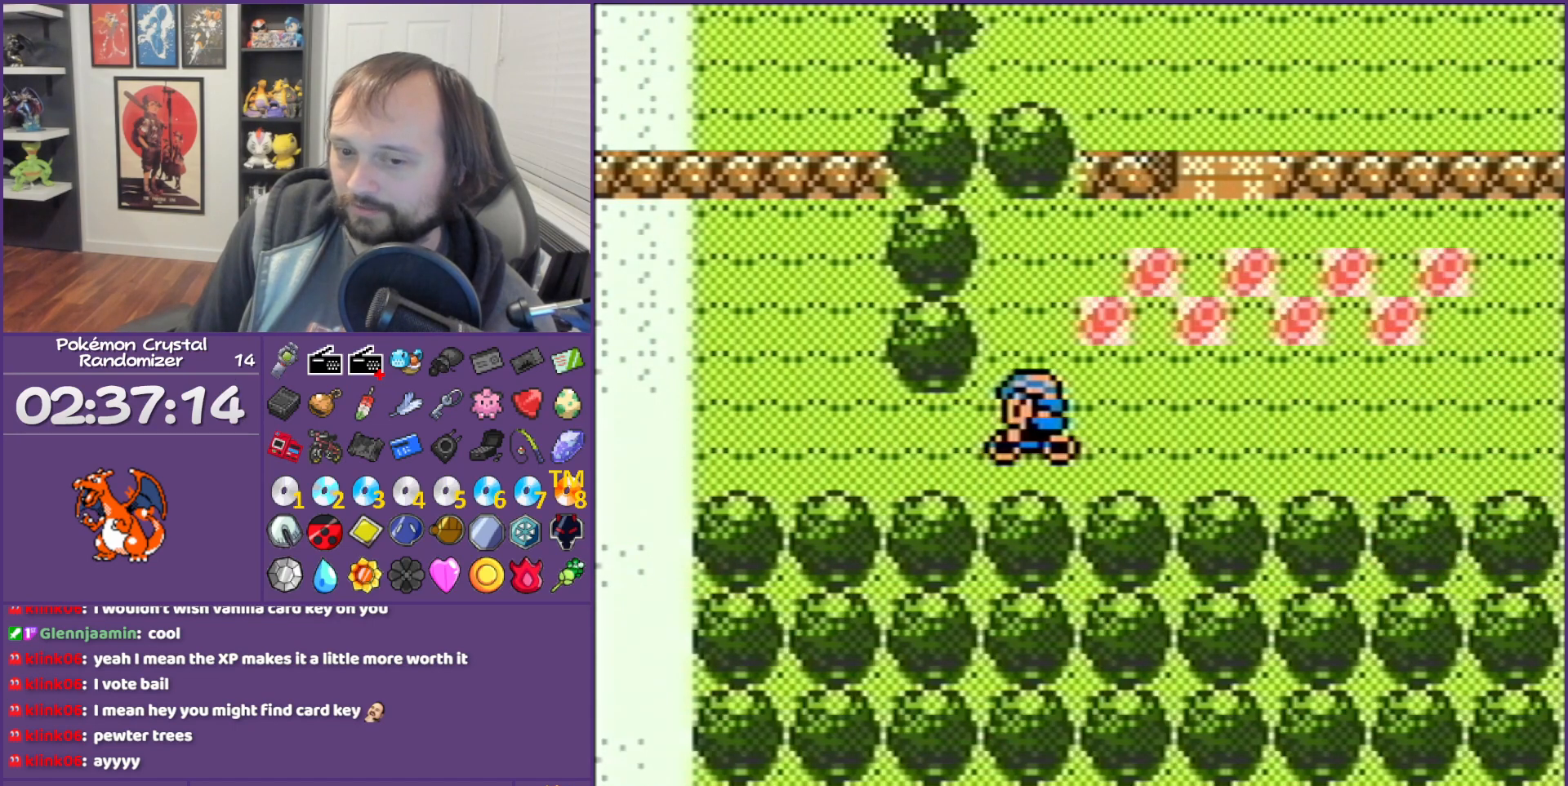
{"buttons": ["B", "DPAD_LEFT"], "events": []}
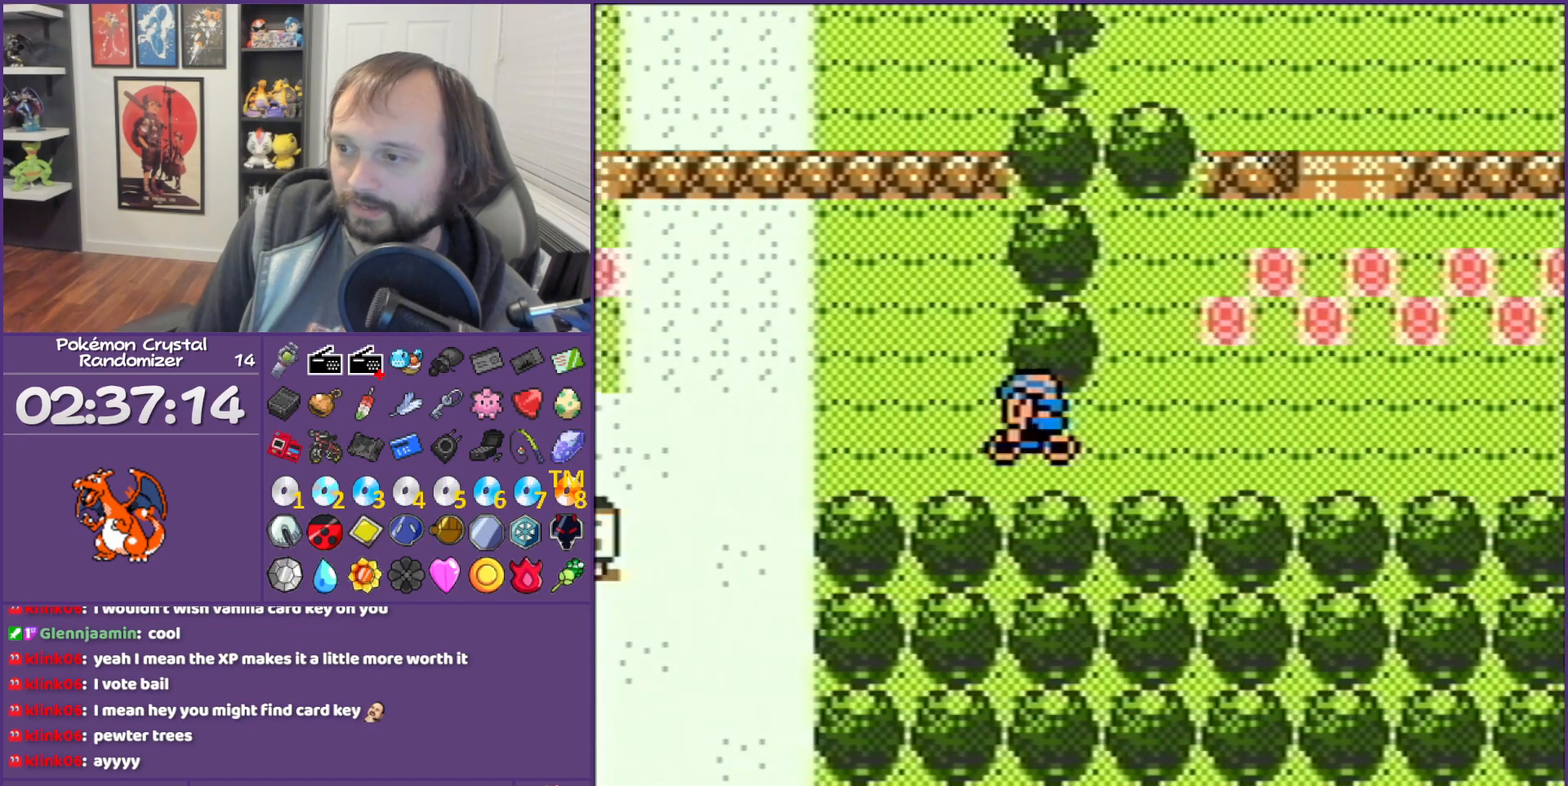
{"buttons": ["DPAD_DOWN"], "events": [[300, "DPAD_DOWN", "down"], [467, "B", "up"], [467, "DPAD_LEFT", "up"]]}
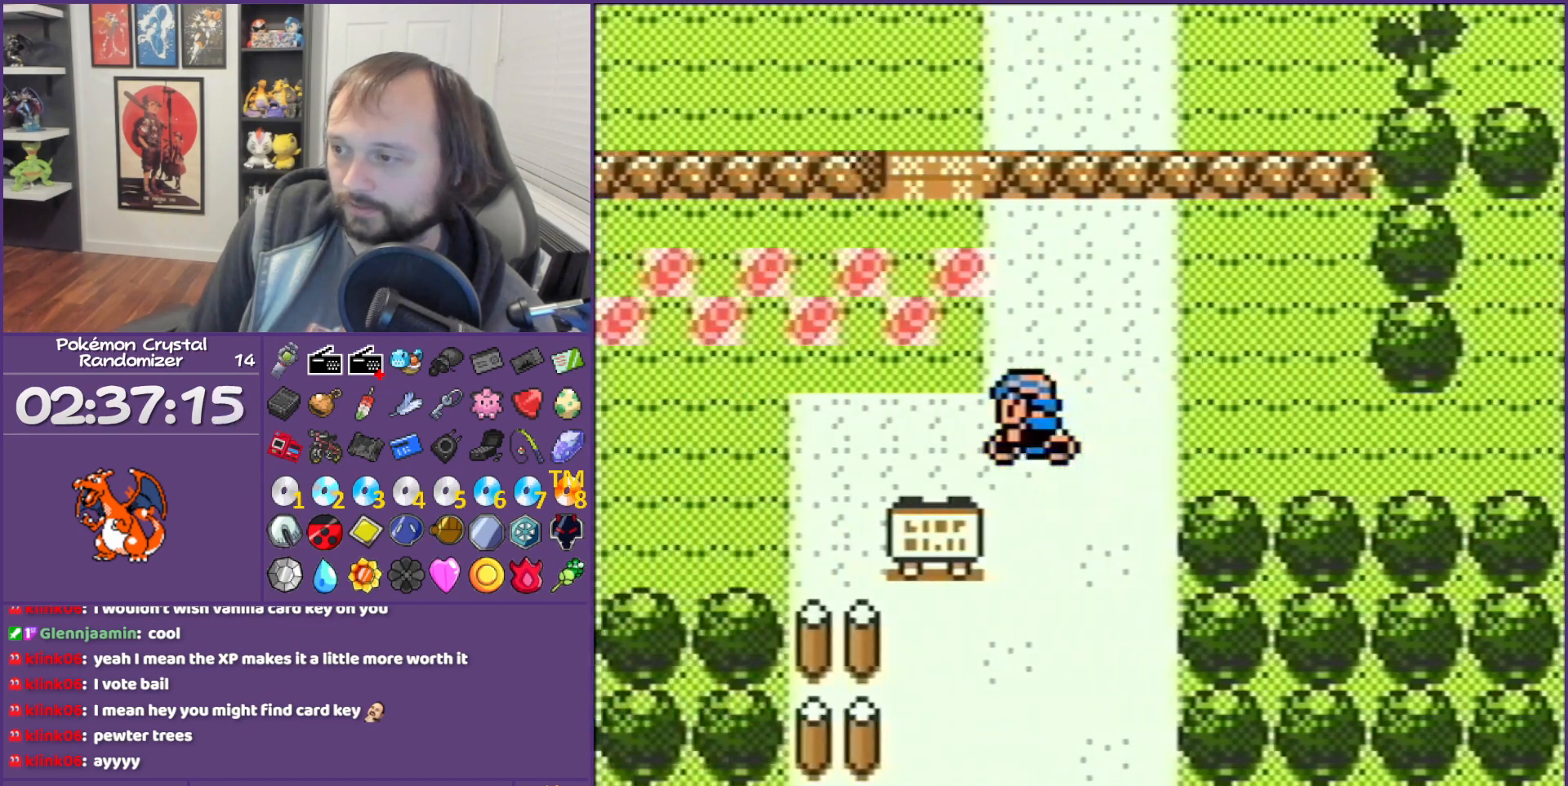
{"buttons": ["DPAD_DOWN"], "events": []}
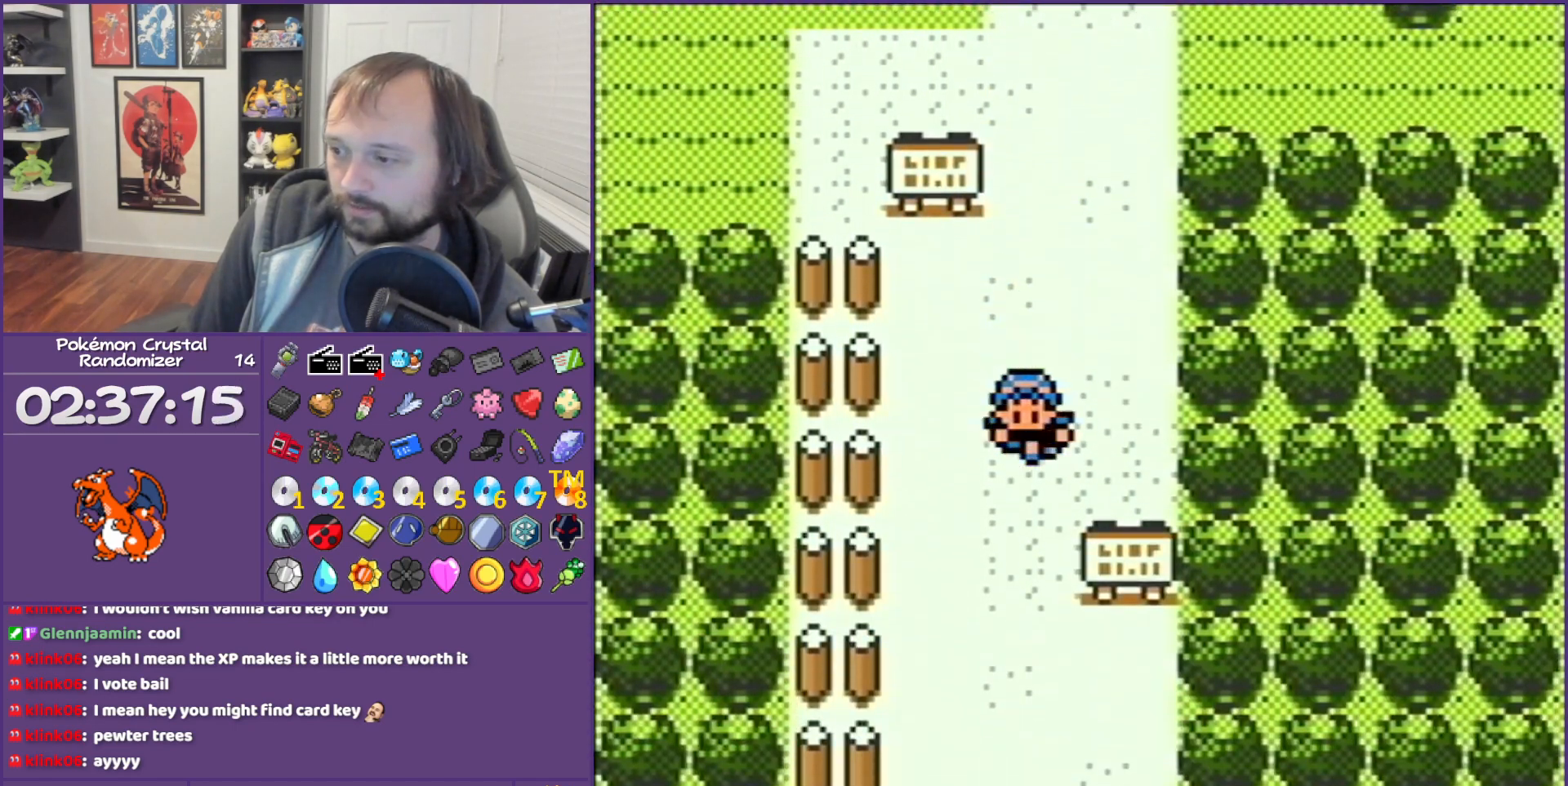
{"buttons": ["DPAD_DOWN"], "events": []}
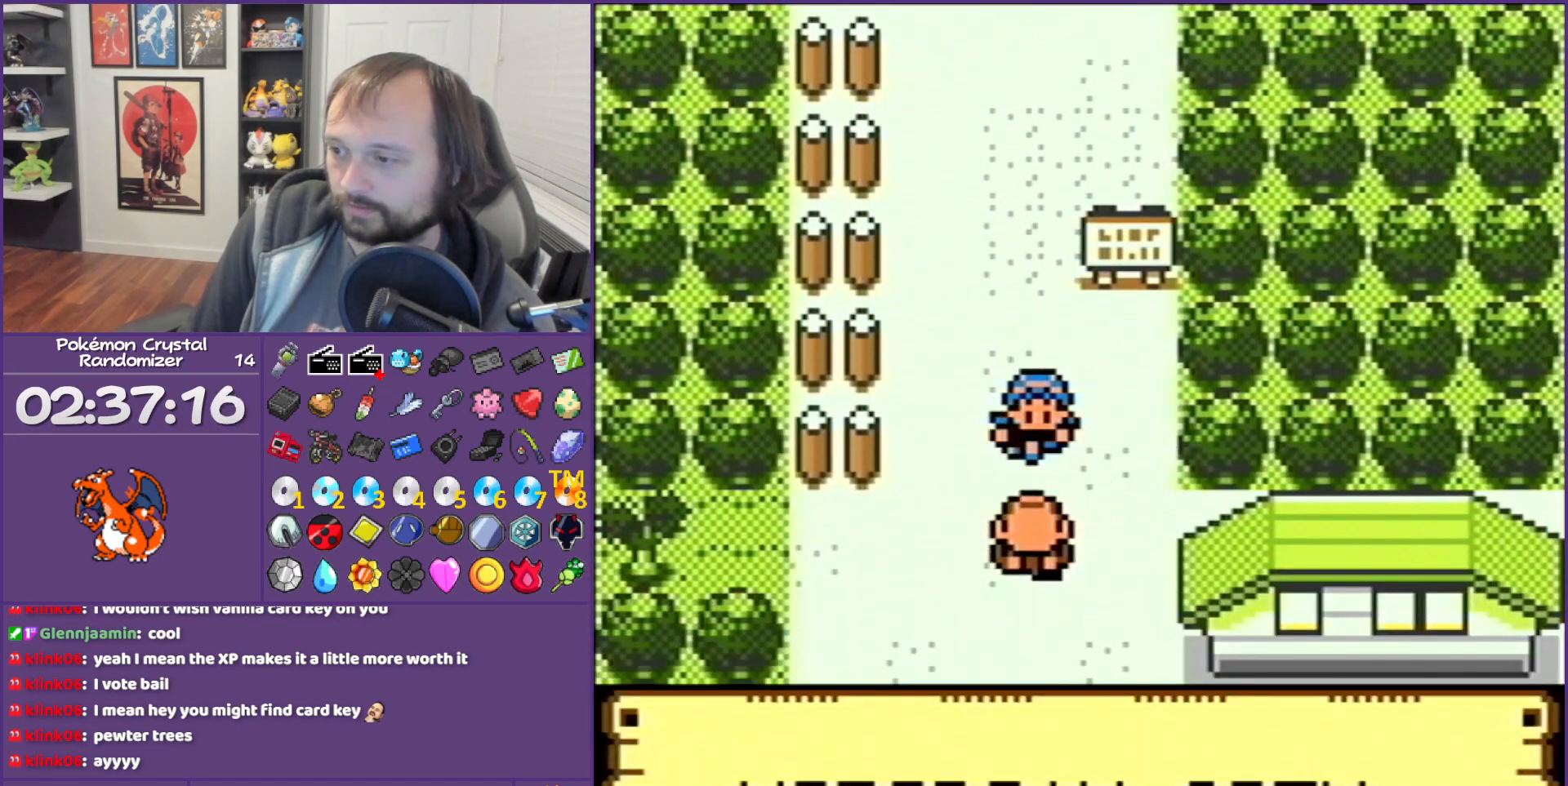
{"buttons": ["DPAD_DOWN"], "events": [[50, "DPAD_LEFT", "down"], [83, "DPAD_DOWN", "up"], [300, "DPAD_DOWN", "down"], [367, "DPAD_LEFT", "up"]]}
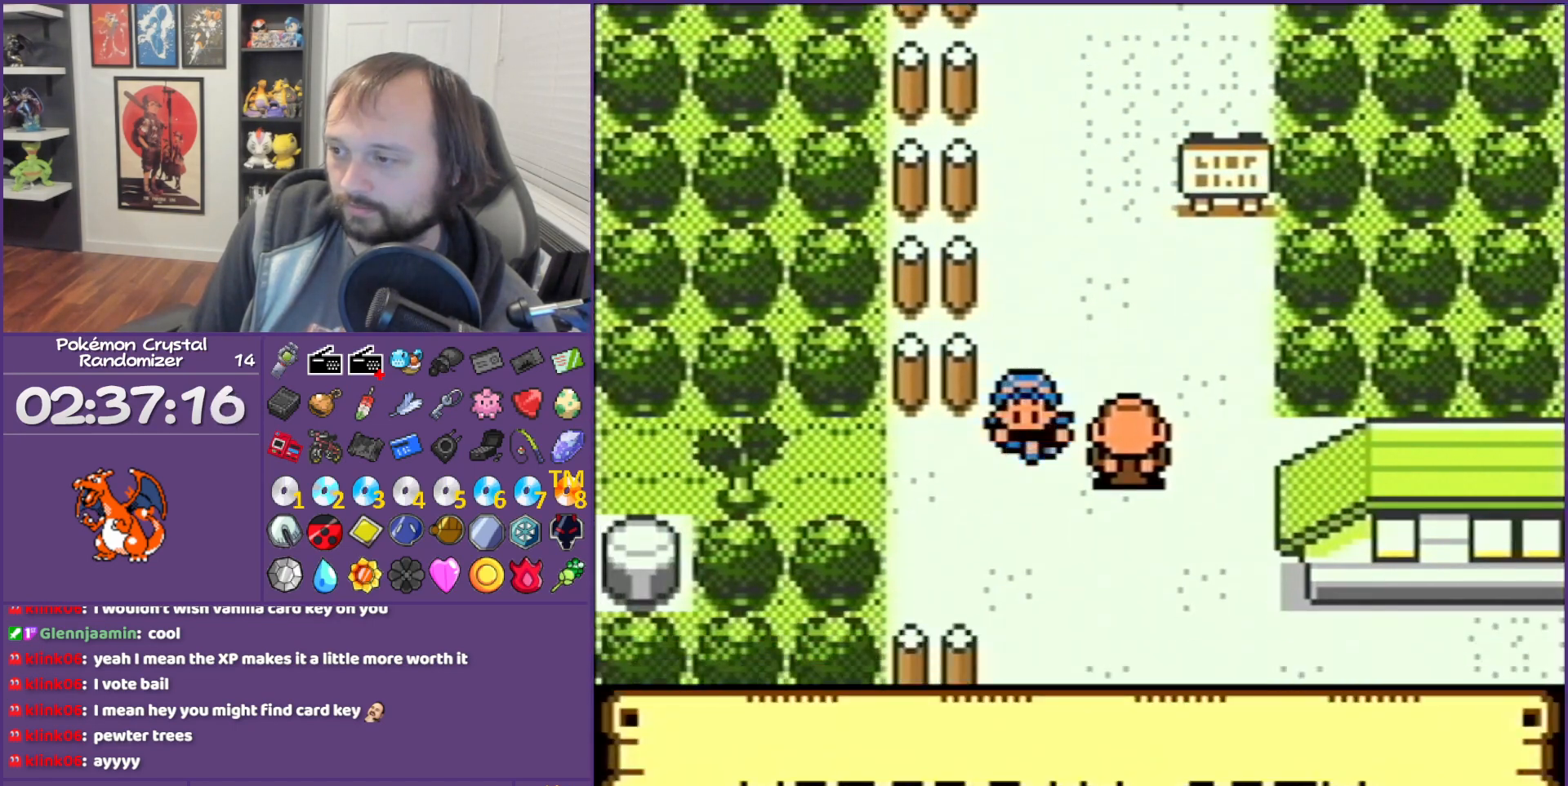
{"buttons": ["DPAD_DOWN"], "events": []}
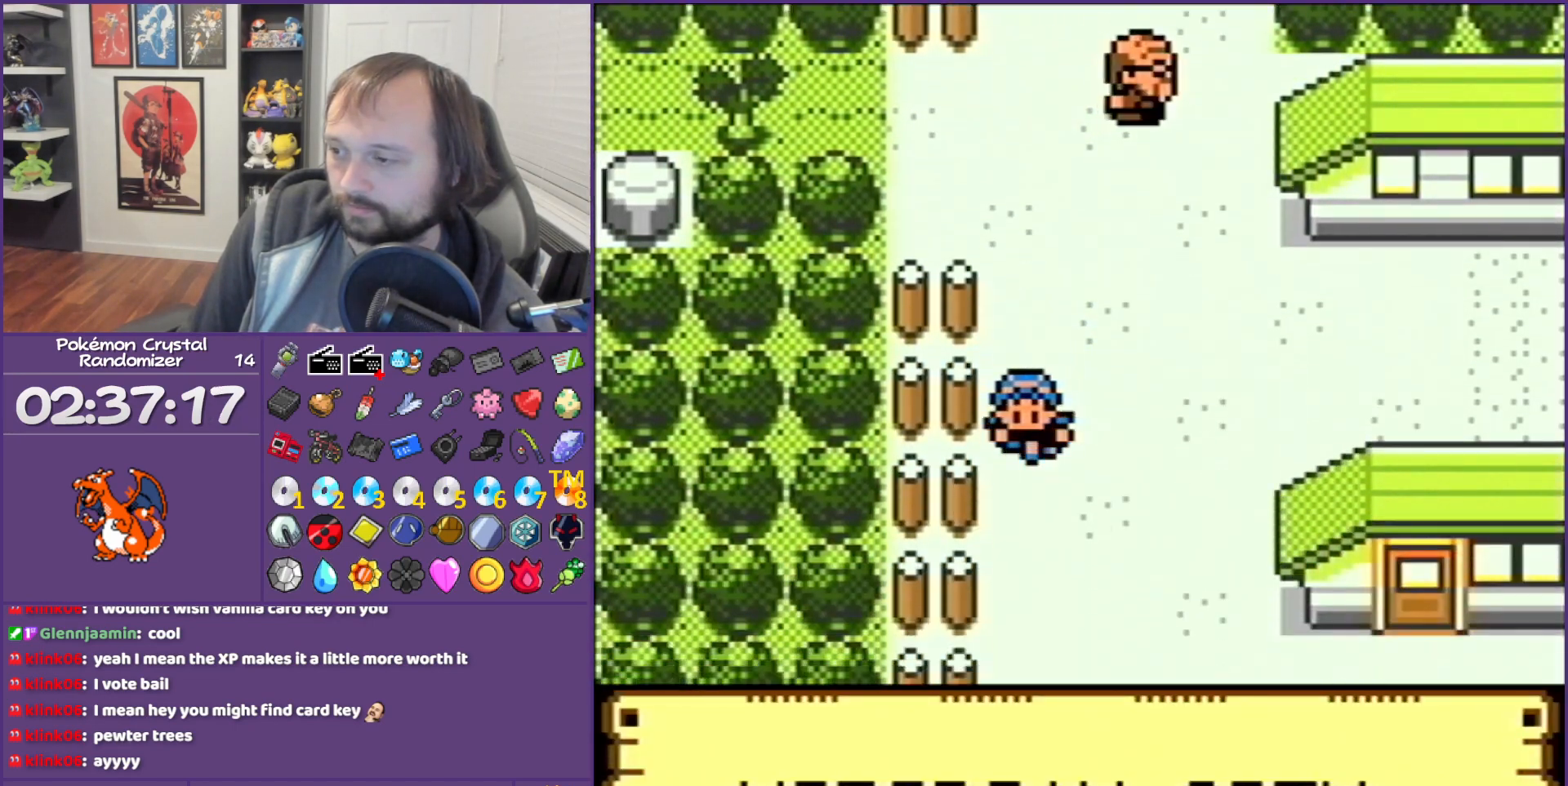
{"buttons": ["DPAD_DOWN"], "events": []}
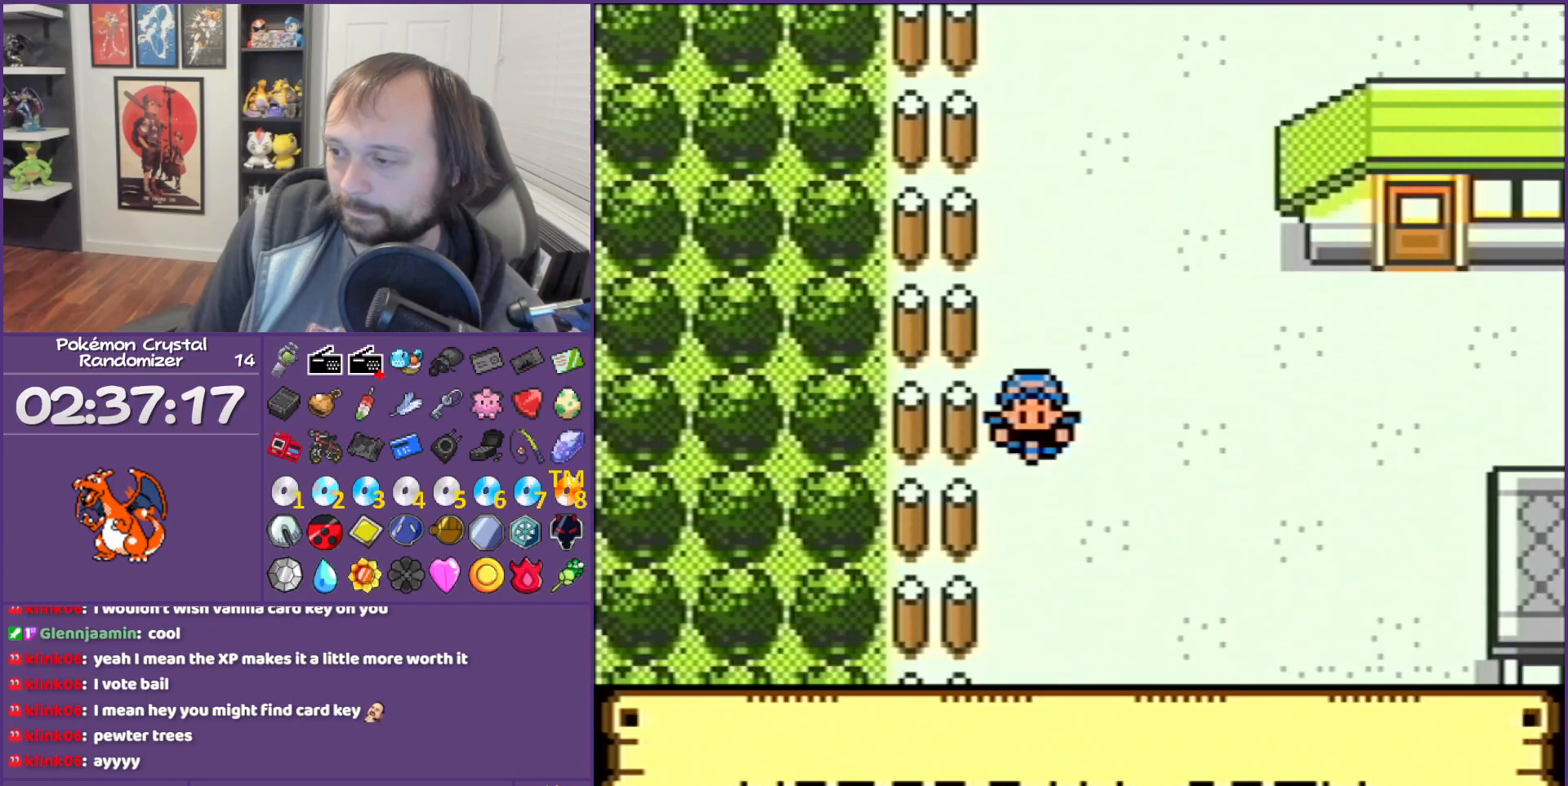
{"buttons": ["DPAD_DOWN", "DPAD_RIGHT"], "events": [[483, "DPAD_RIGHT", "down"]]}
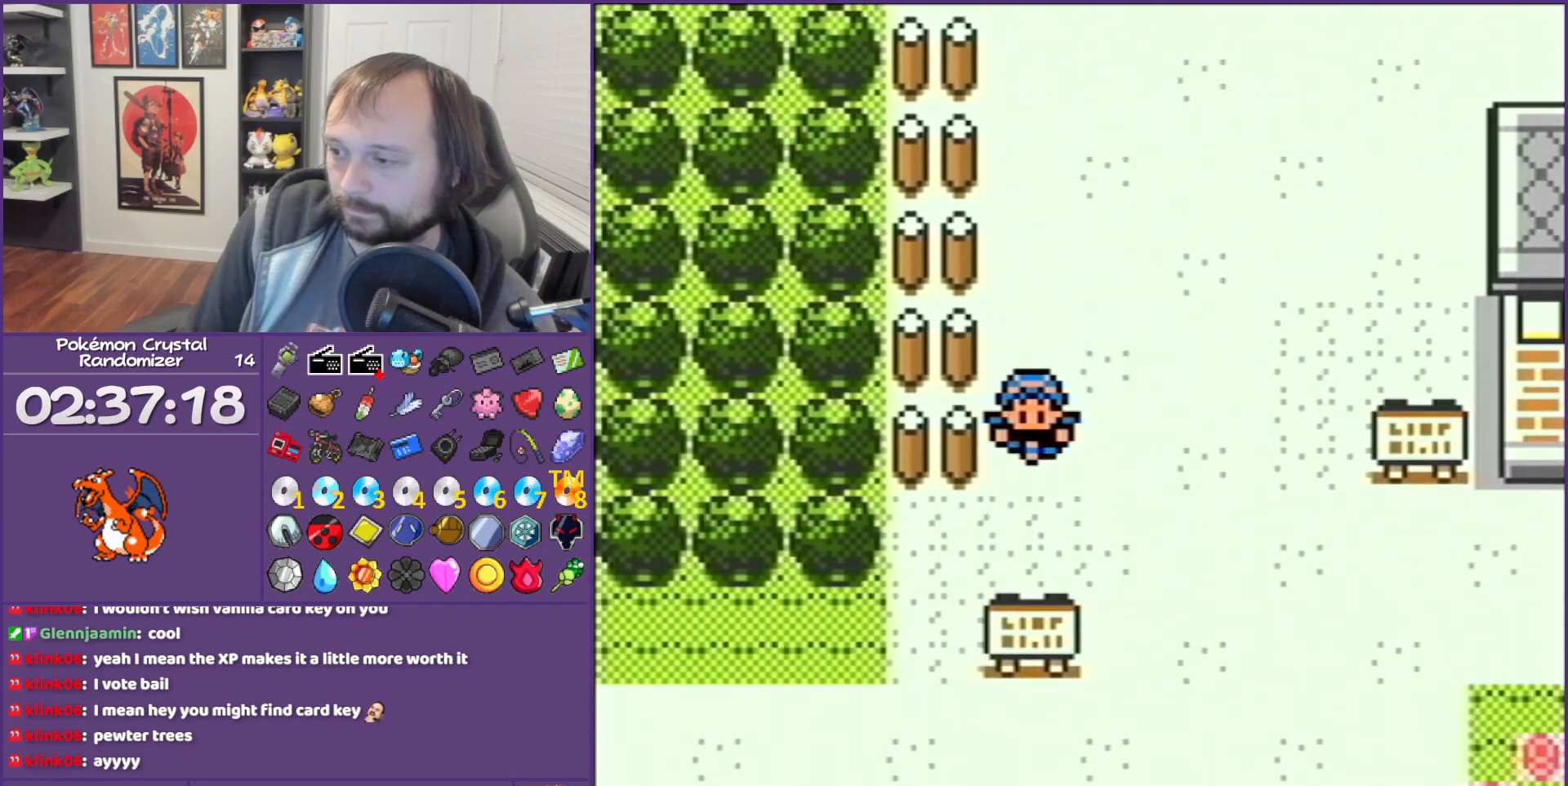
{"buttons": ["DPAD_DOWN"], "events": [[83, "DPAD_DOWN", "up"], [300, "DPAD_DOWN", "down"], [300, "DPAD_RIGHT", "up"]]}
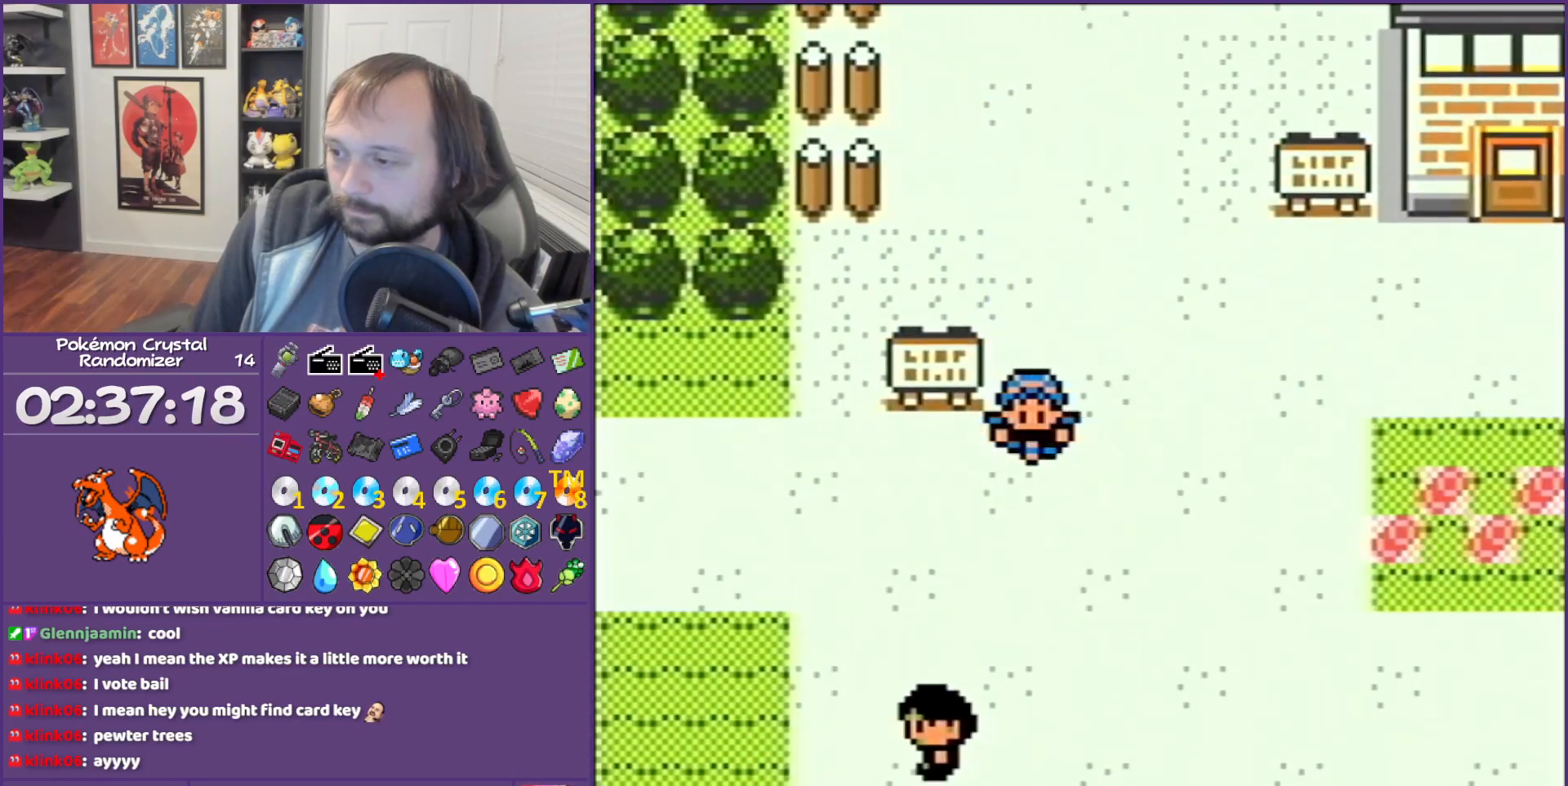
{"buttons": ["DPAD_DOWN"], "events": []}
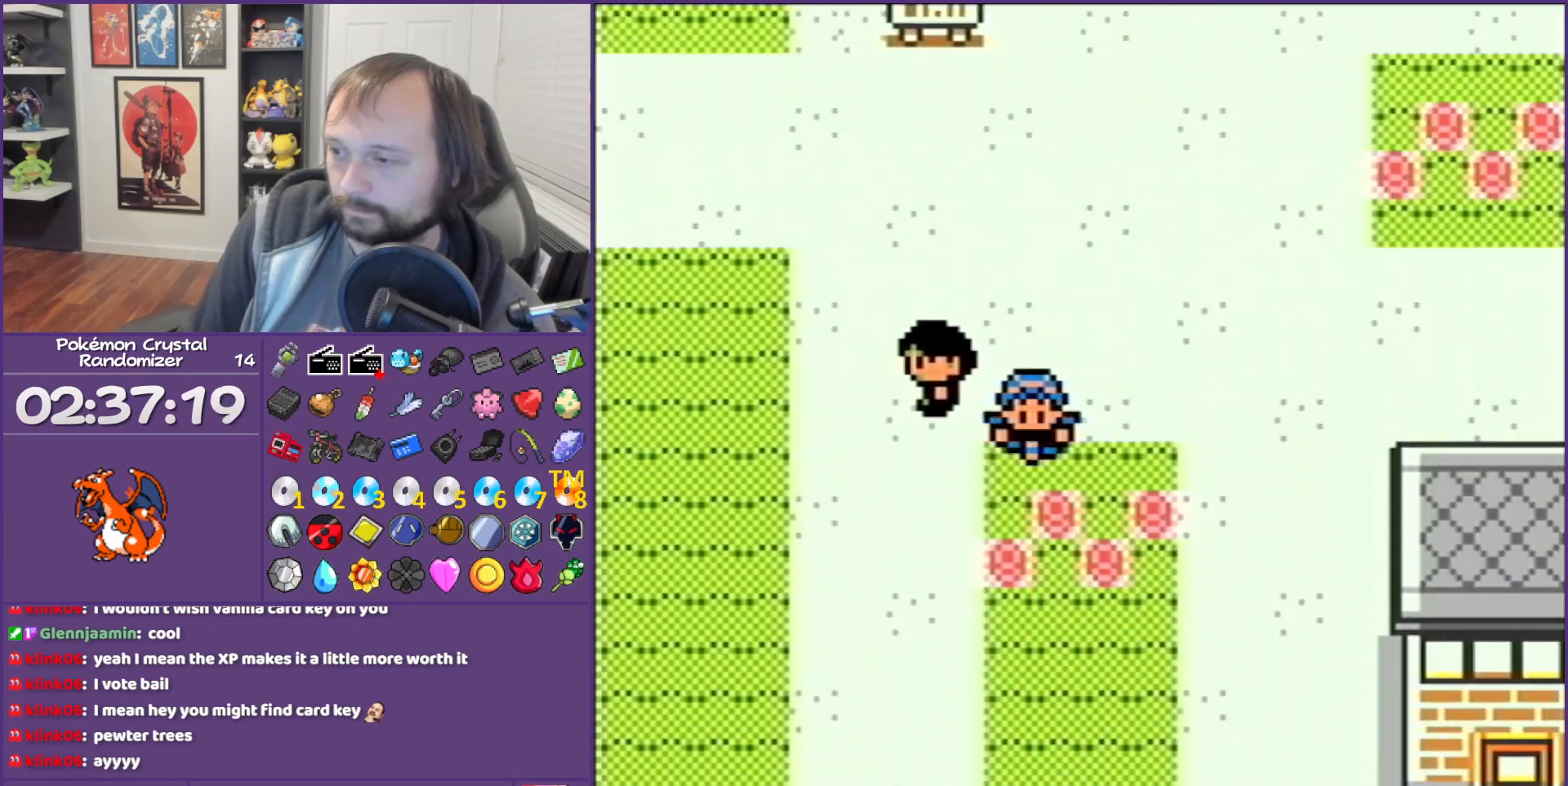
{"buttons": ["DPAD_LEFT"], "events": [[83, "L1", "down"], [83, "R1", "down"], [117, "L1", "up"], [117, "R1", "up"], [333, "DPAD_DOWN", "up"], [333, "DPAD_LEFT", "down"]]}
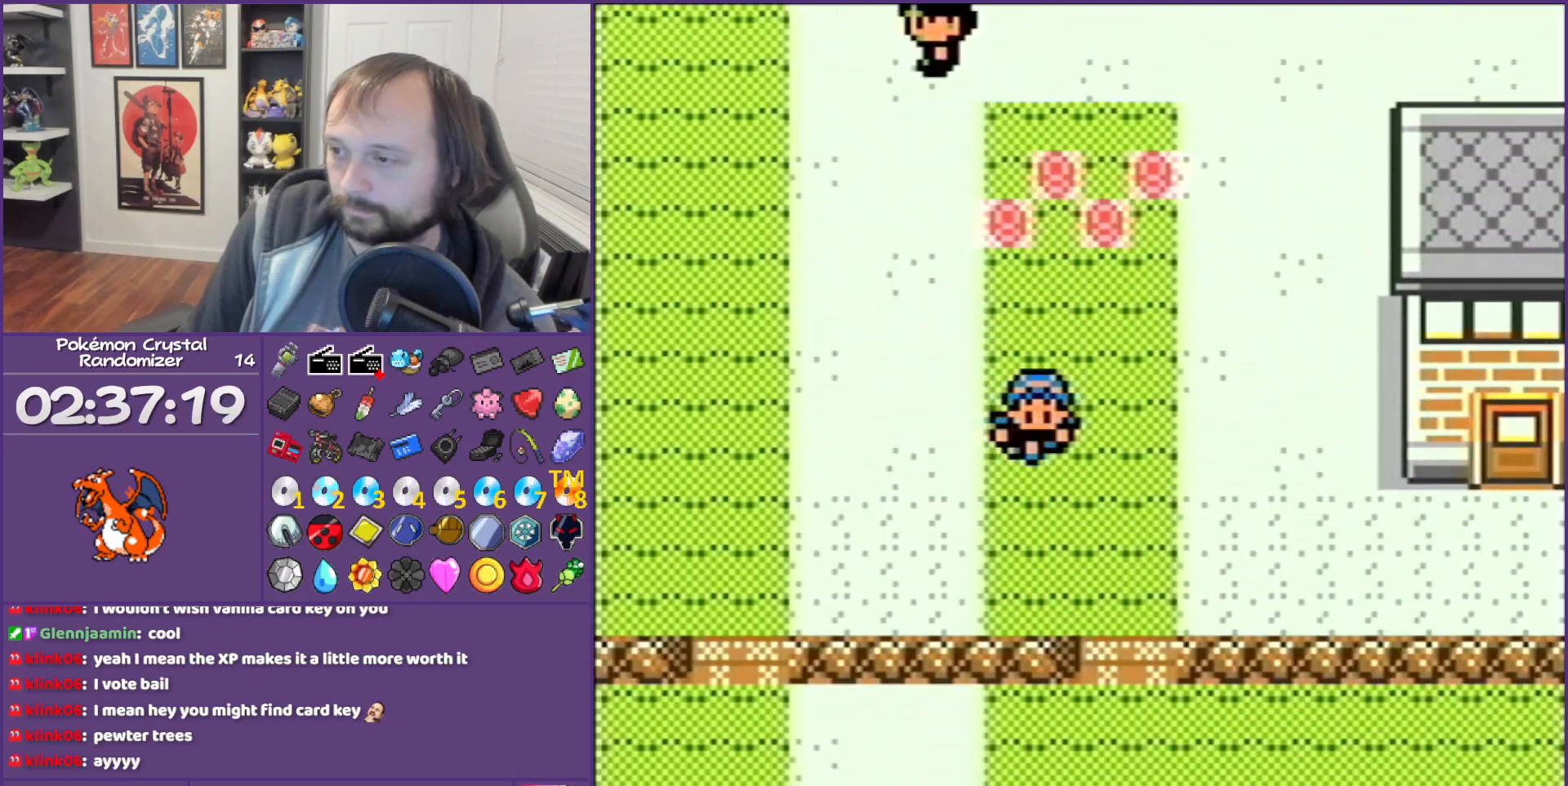
{"buttons": ["DPAD_LEFT"], "events": [[267, "DPAD_UP", "down"], [367, "DPAD_LEFT", "up"], [400, "DPAD_LEFT", "down"], [483, "DPAD_UP", "up"]]}
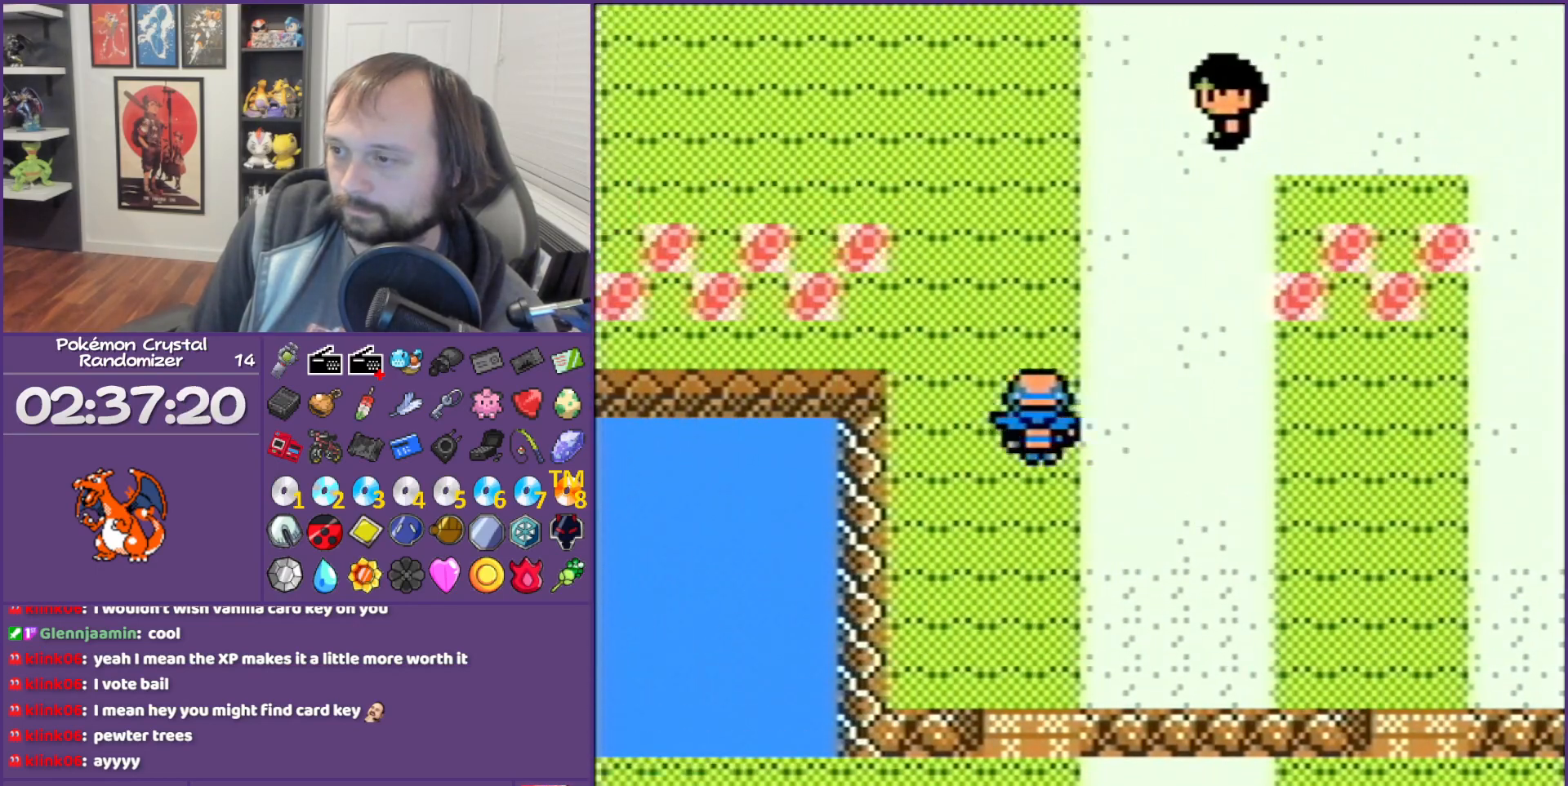
{"buttons": ["DPAD_LEFT"], "events": []}
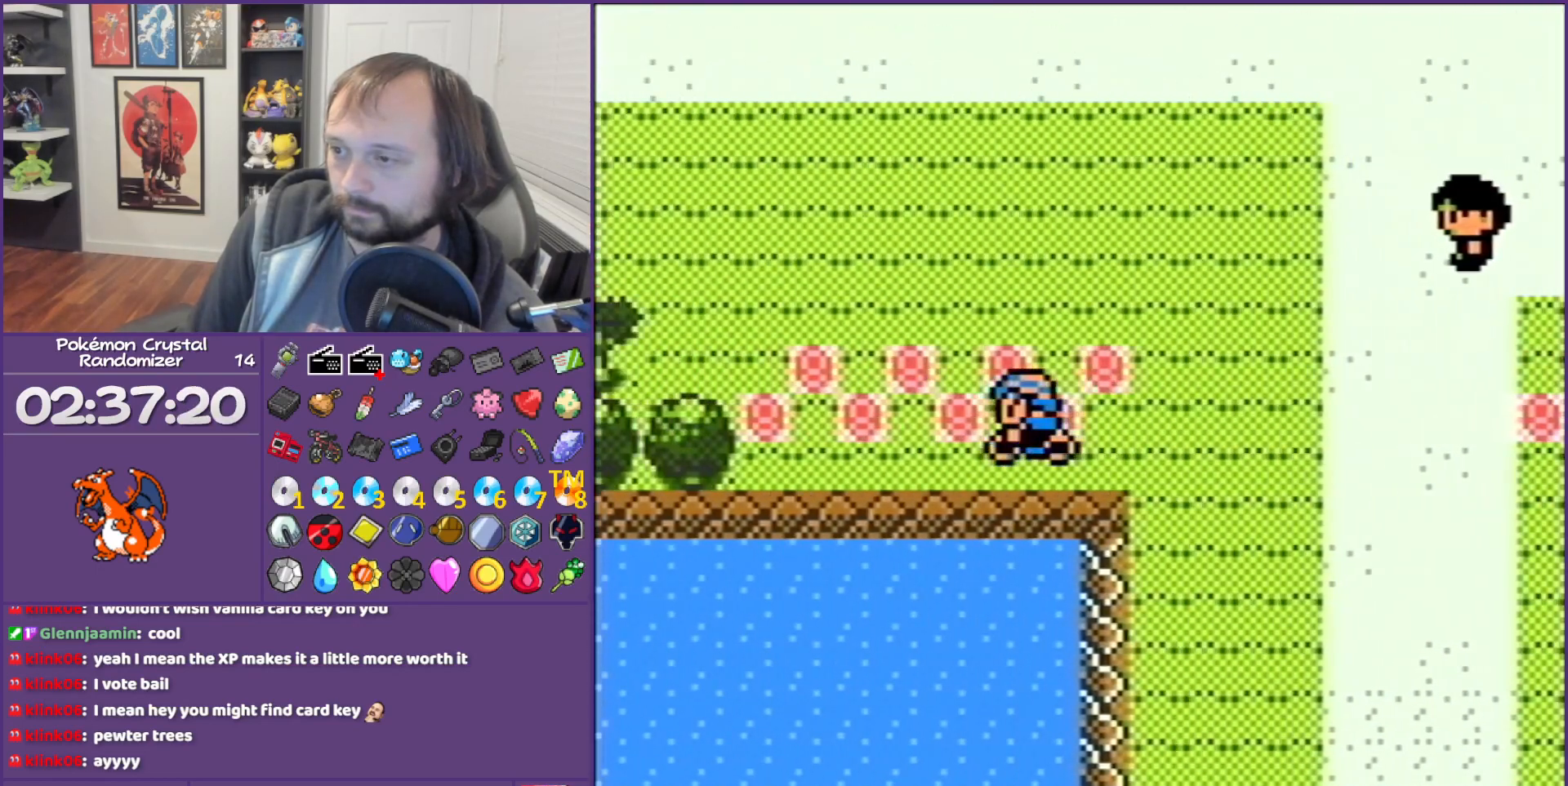
{"buttons": ["DPAD_LEFT"], "events": []}
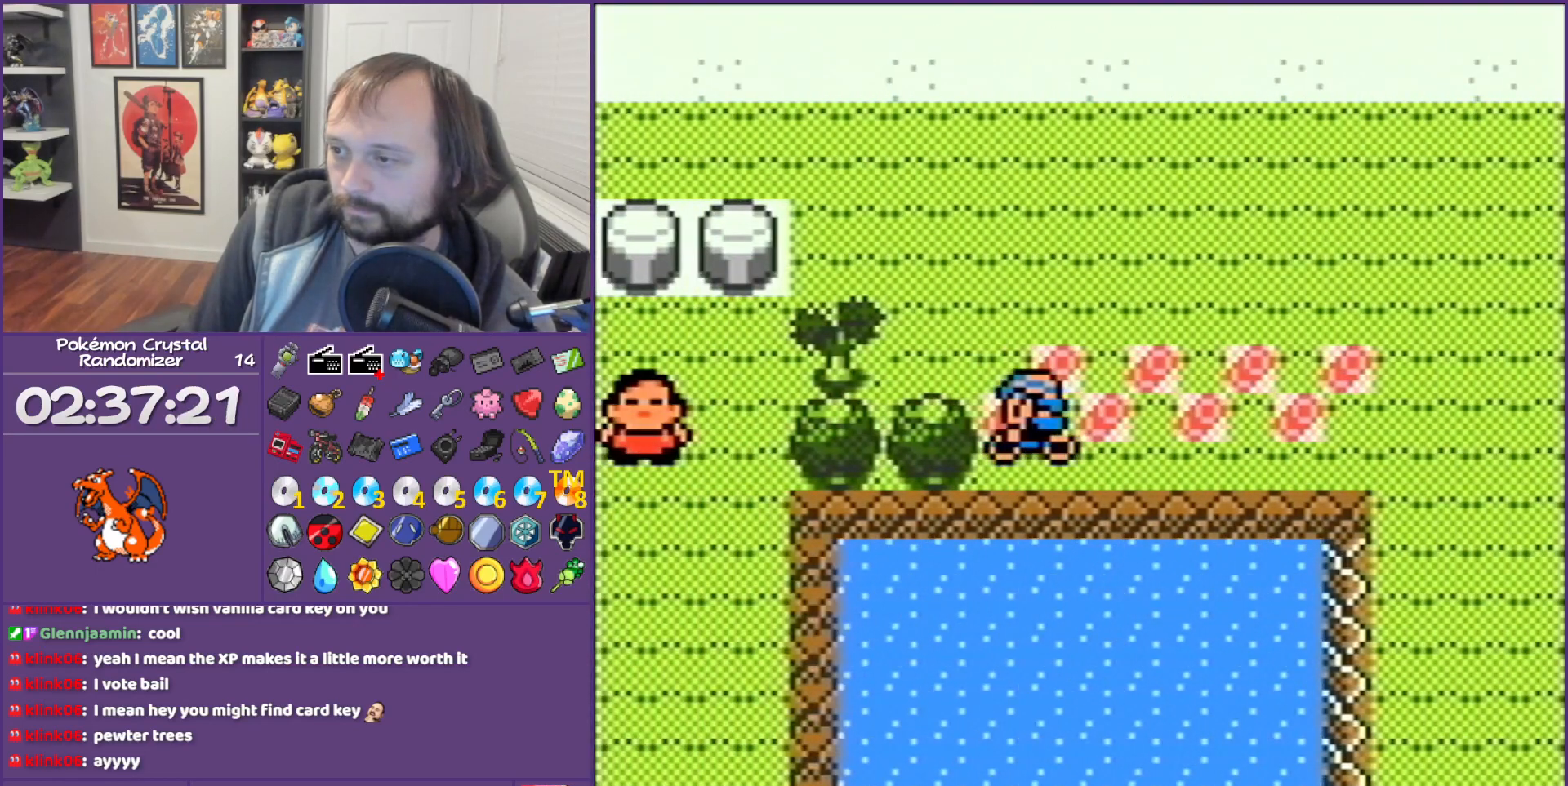
{"buttons": ["A"], "events": [[50, "DPAD_UP", "down"], [117, "DPAD_UP", "up"], [400, "A", "down"], [400, "DPAD_LEFT", "up"]]}
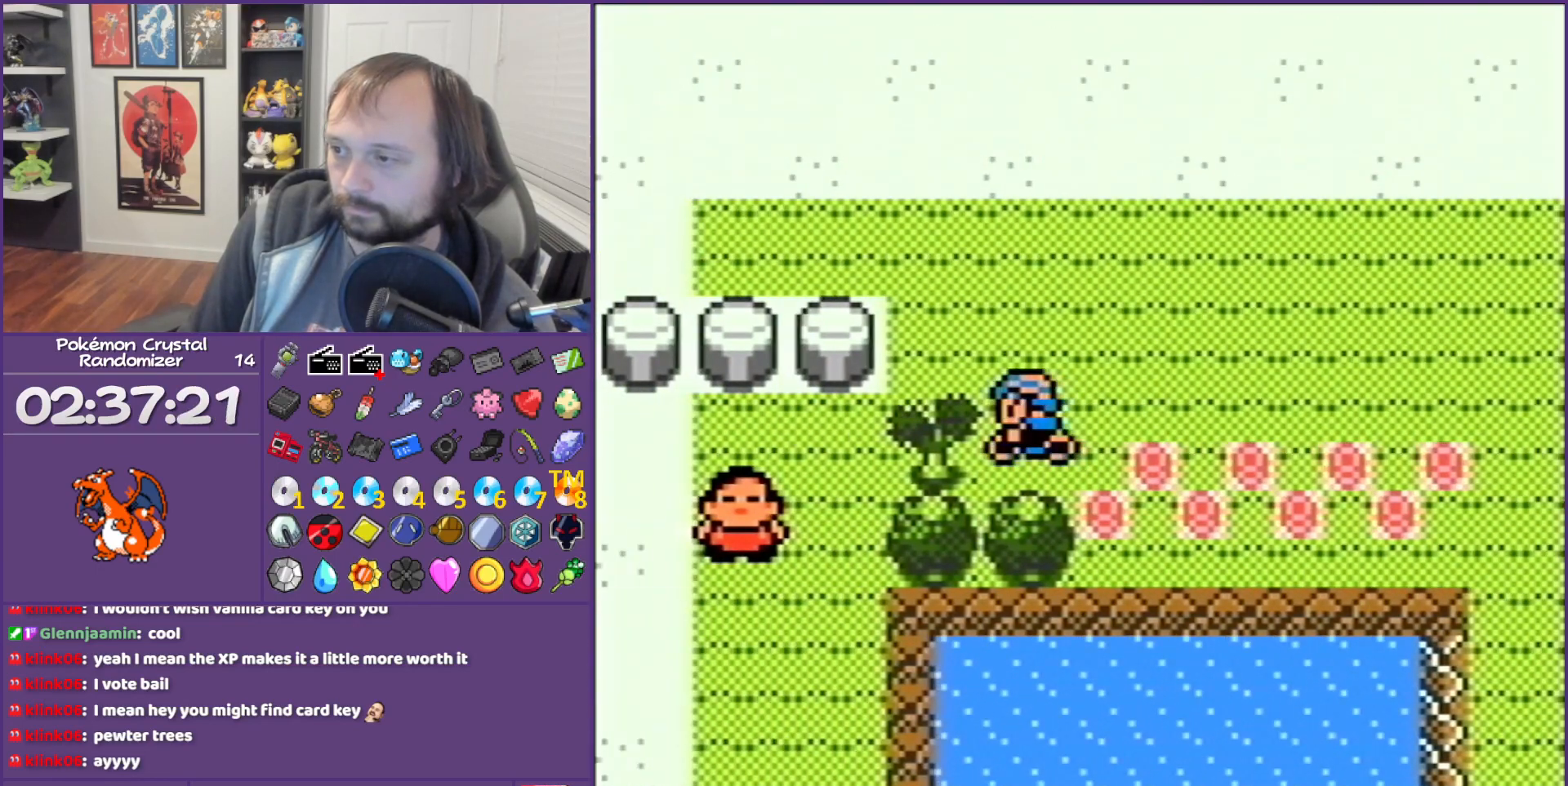
{"buttons": [], "events": [[133, "A", "up"], [267, "A", "down"], [450, "A", "up"]]}
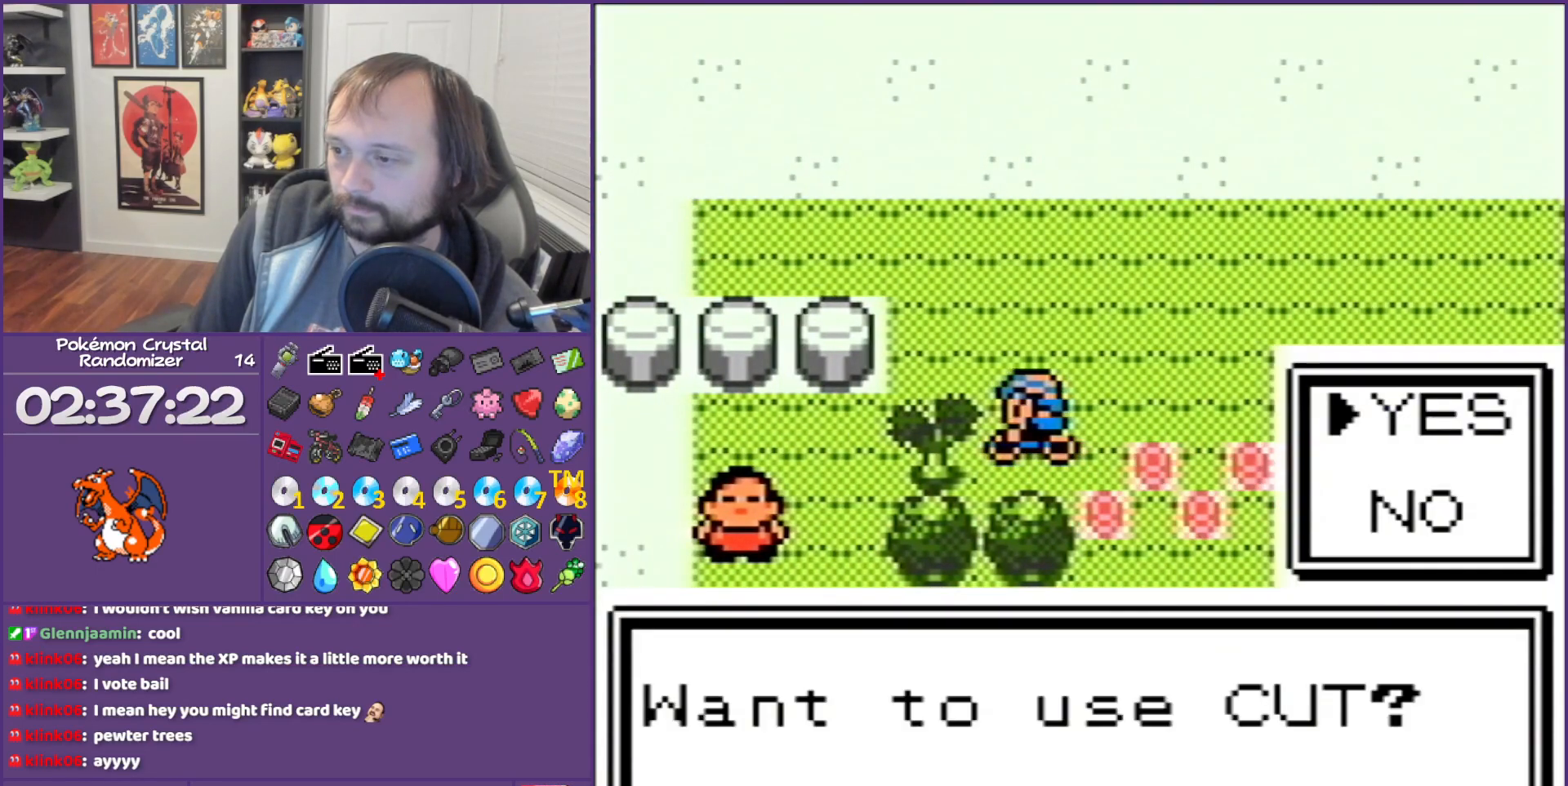
{"buttons": ["A"], "events": [[17, "A", "down"], [333, "A", "up"], [367, "A", "down"]]}
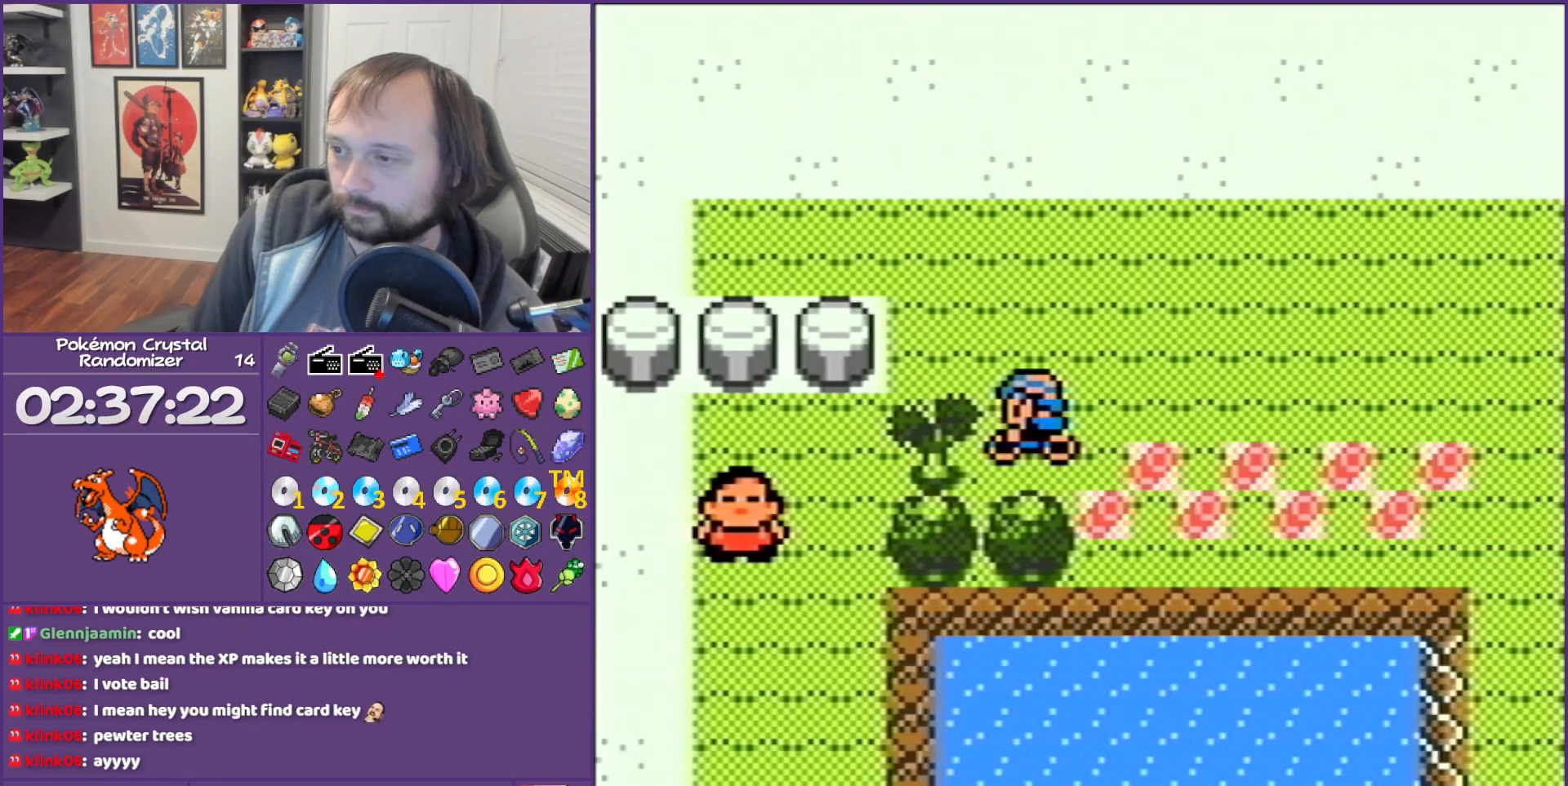
{"buttons": ["B", "DPAD_LEFT"], "events": [[50, "A", "up"], [117, "B", "down"], [200, "DPAD_LEFT", "down"]]}
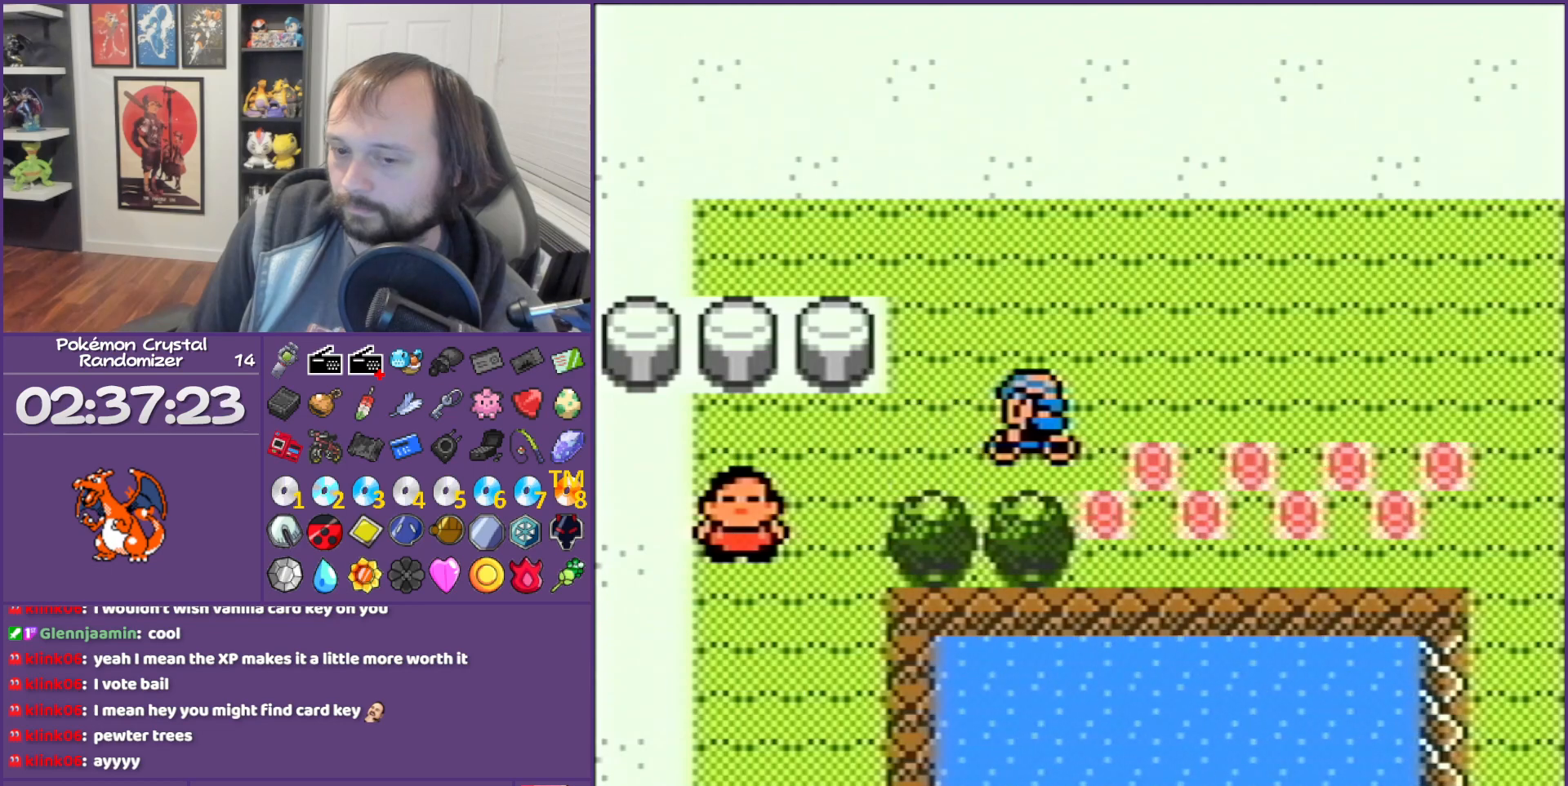
{"buttons": ["B", "DPAD_LEFT"], "events": []}
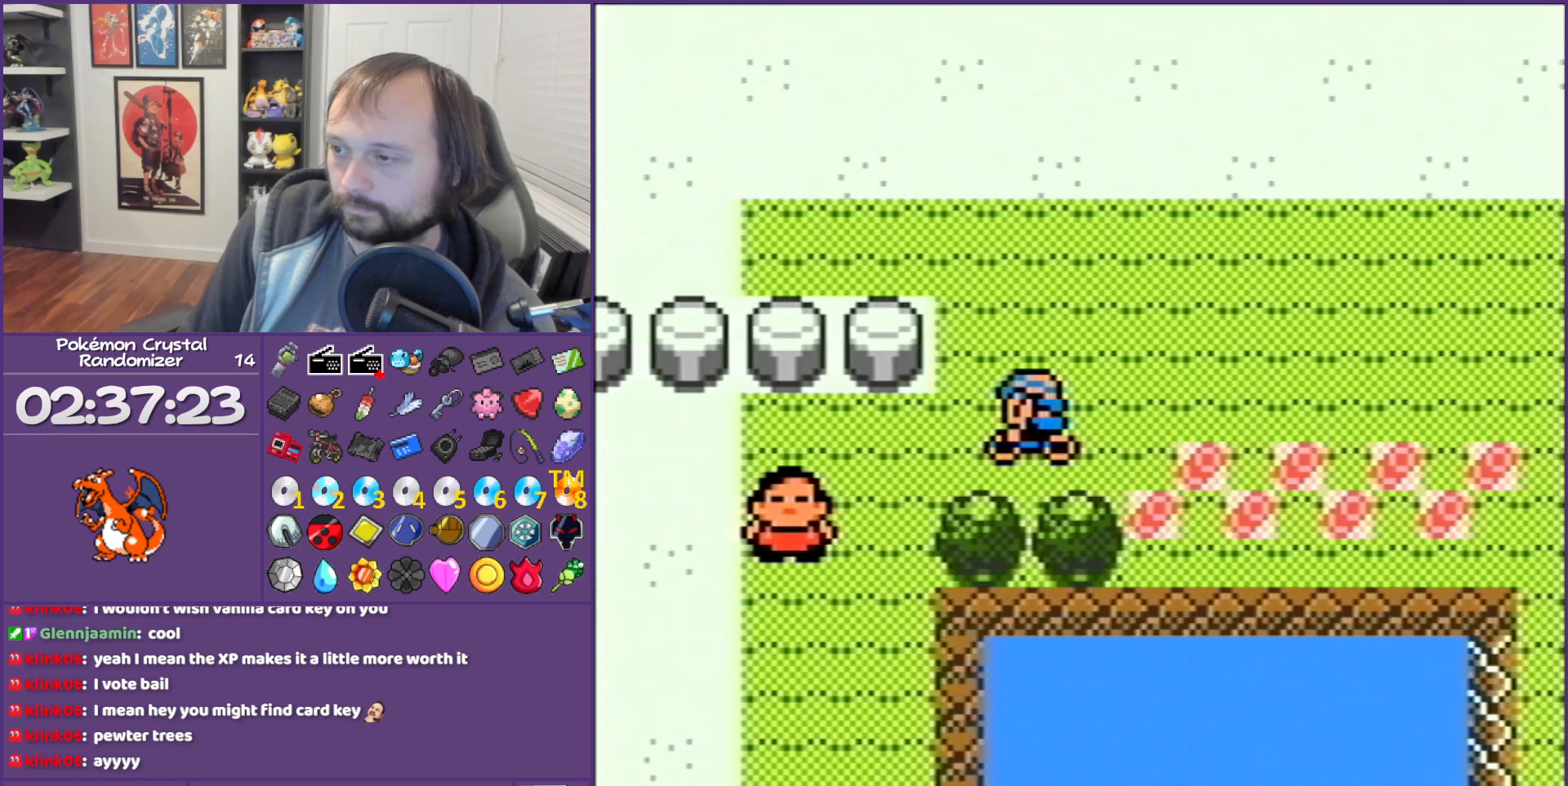
{"buttons": ["A", "B", "DPAD_DOWN"], "events": [[300, "DPAD_DOWN", "down"], [300, "DPAD_LEFT", "up"], [350, "A", "down"]]}
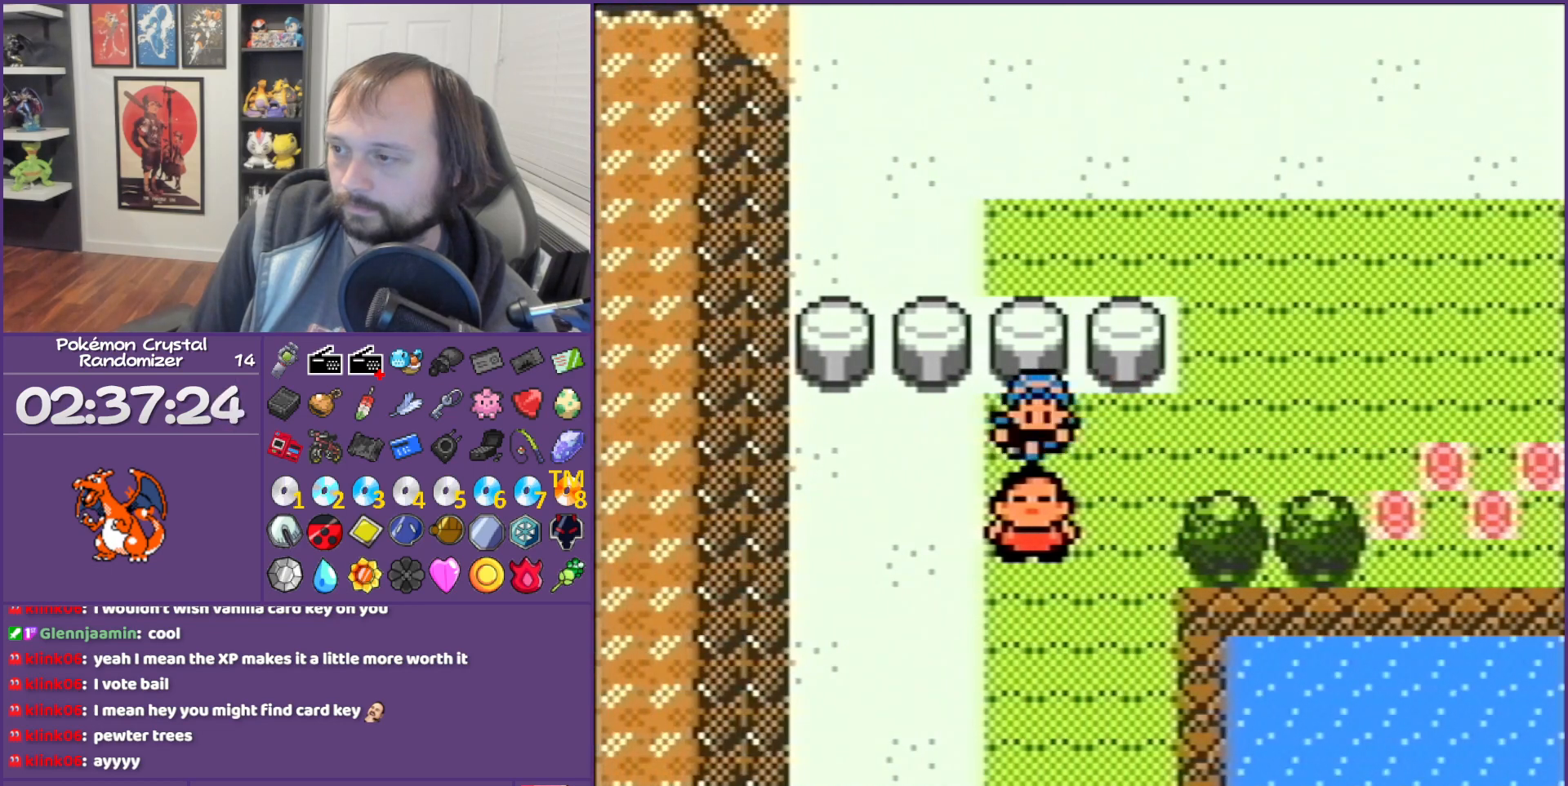
{"buttons": ["B"], "events": [[17, "A", "up"], [17, "DPAD_DOWN", "up"], [50, "A", "down"], [167, "A", "up"]]}
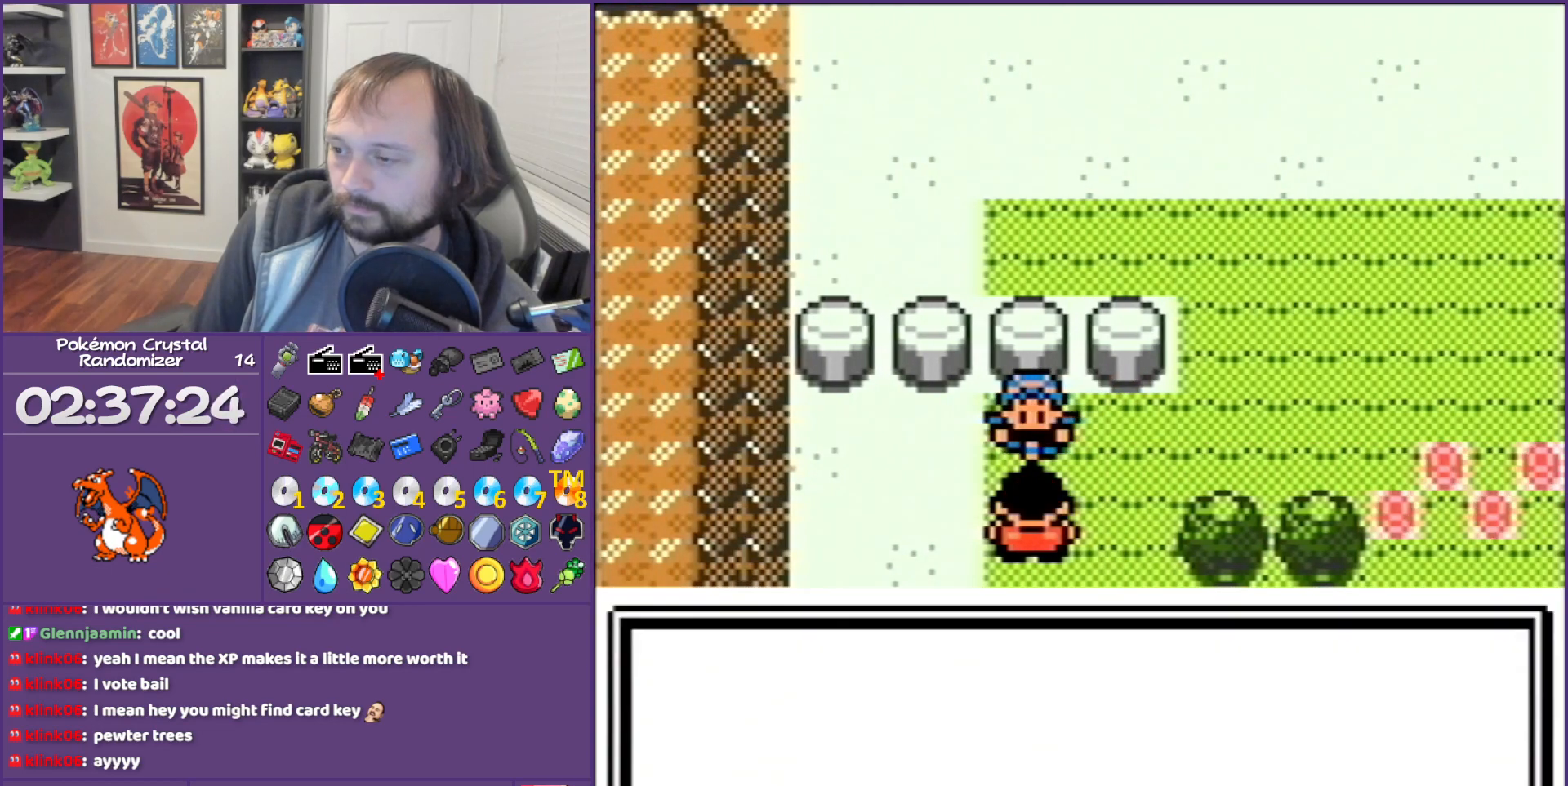
{"buttons": ["B", "DPAD_RIGHT"], "events": [[167, "DPAD_RIGHT", "down"]]}
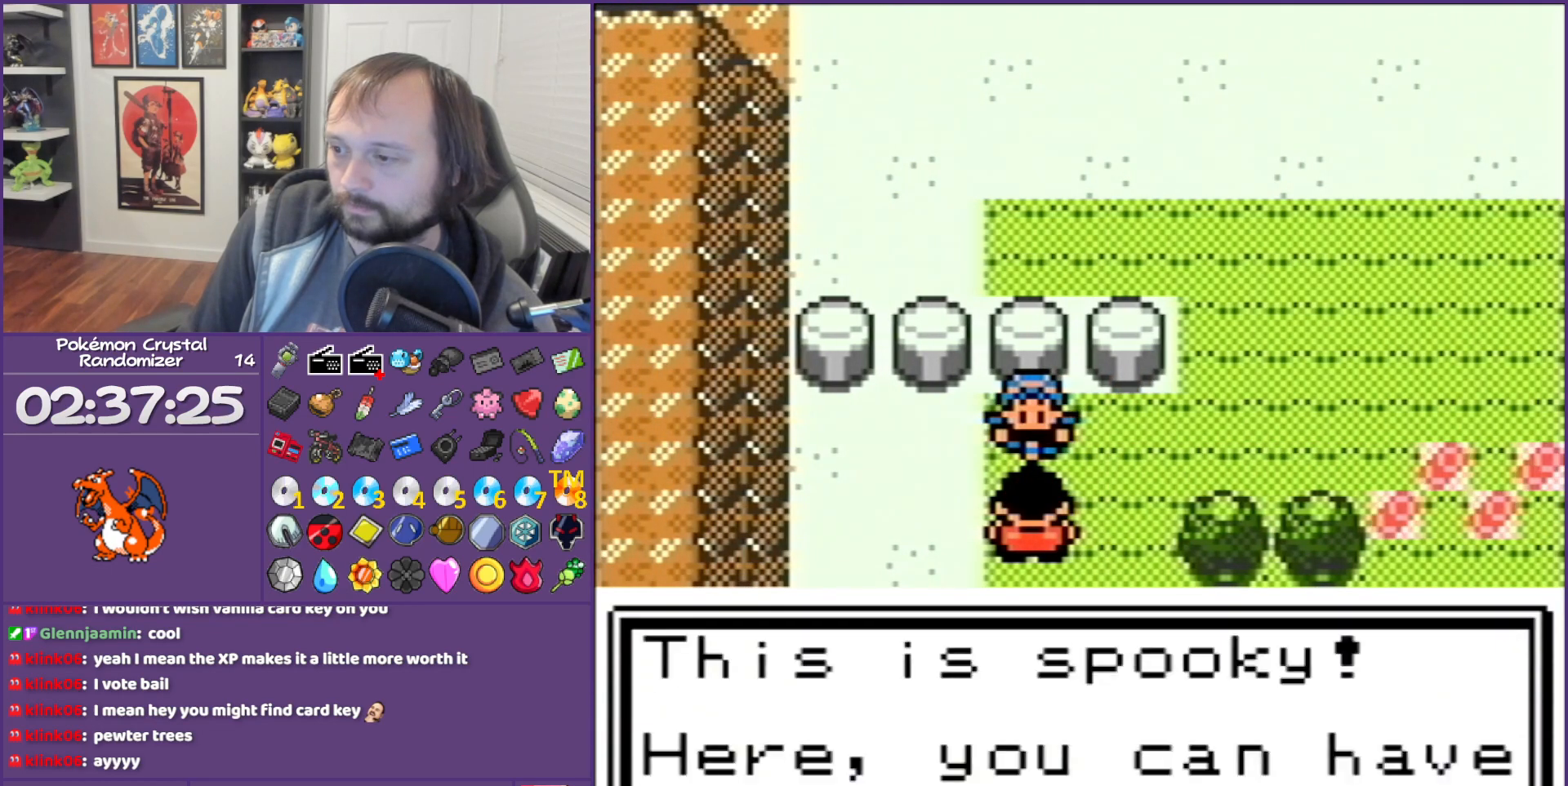
{"buttons": ["B", "DPAD_RIGHT"], "events": []}
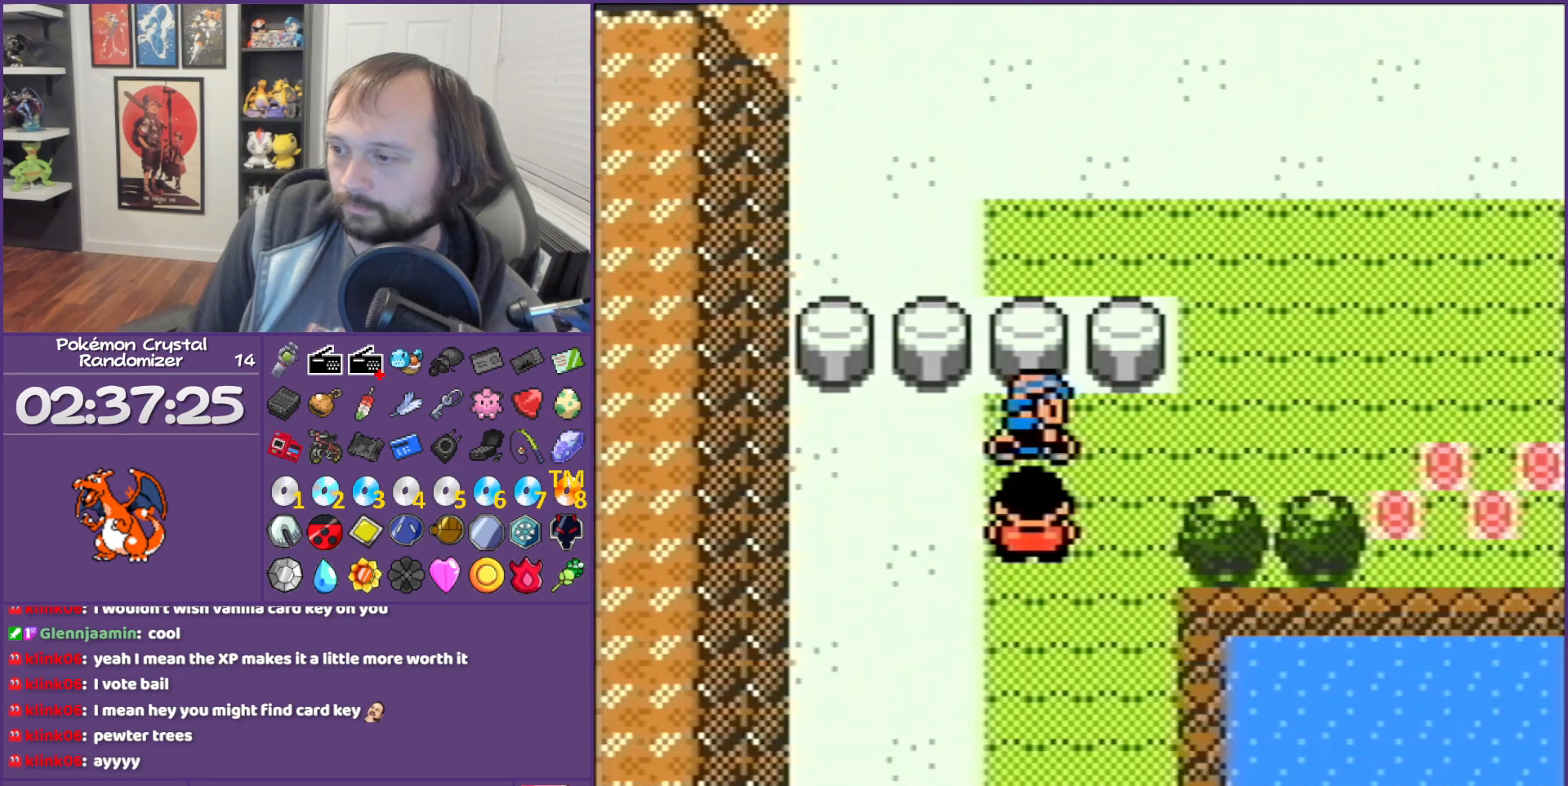
{"buttons": ["B", "DPAD_RIGHT"], "events": []}
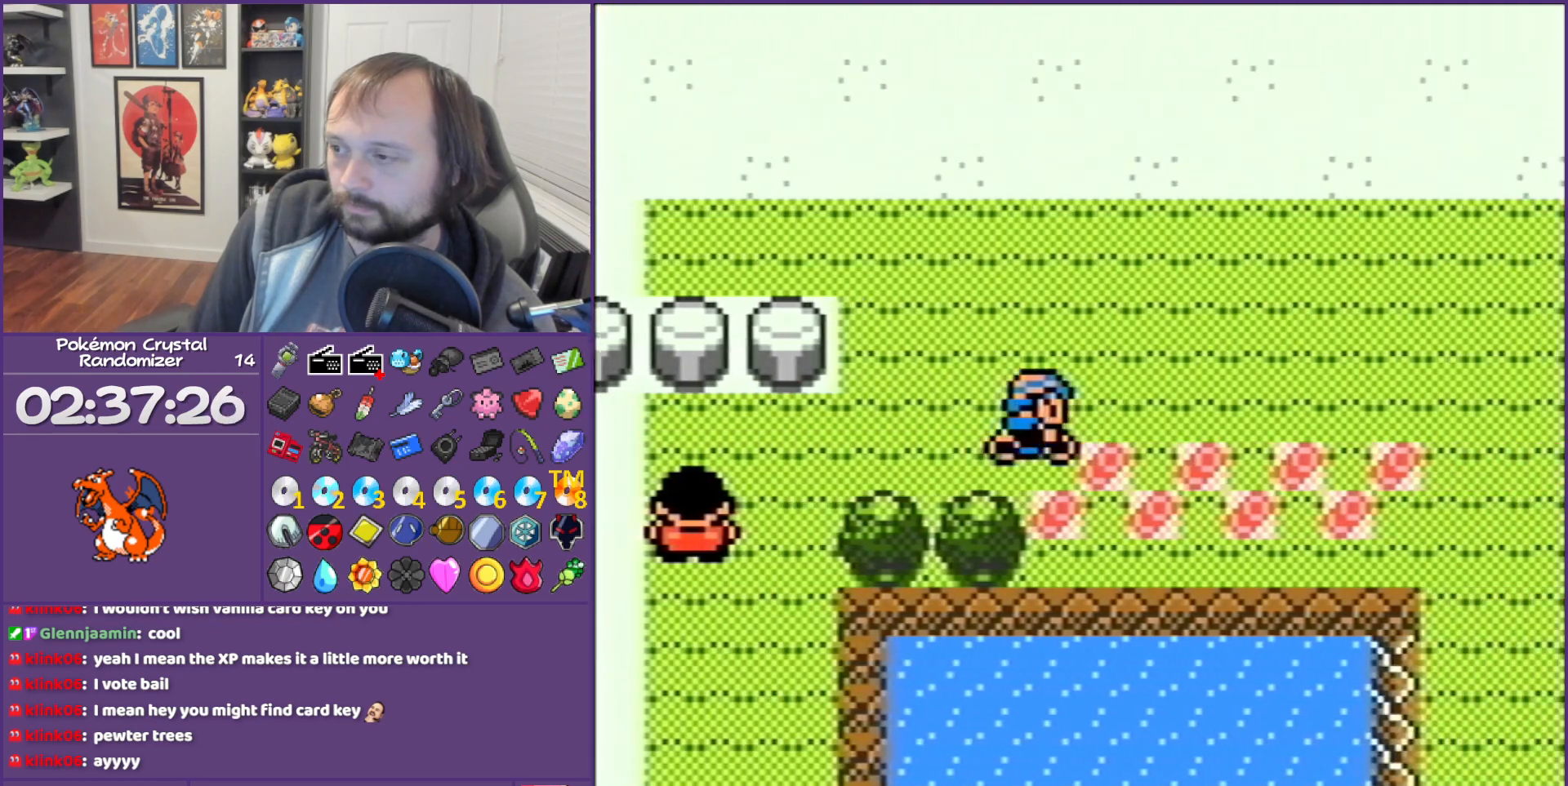
{"buttons": ["DPAD_RIGHT"], "events": [[383, "B", "up"]]}
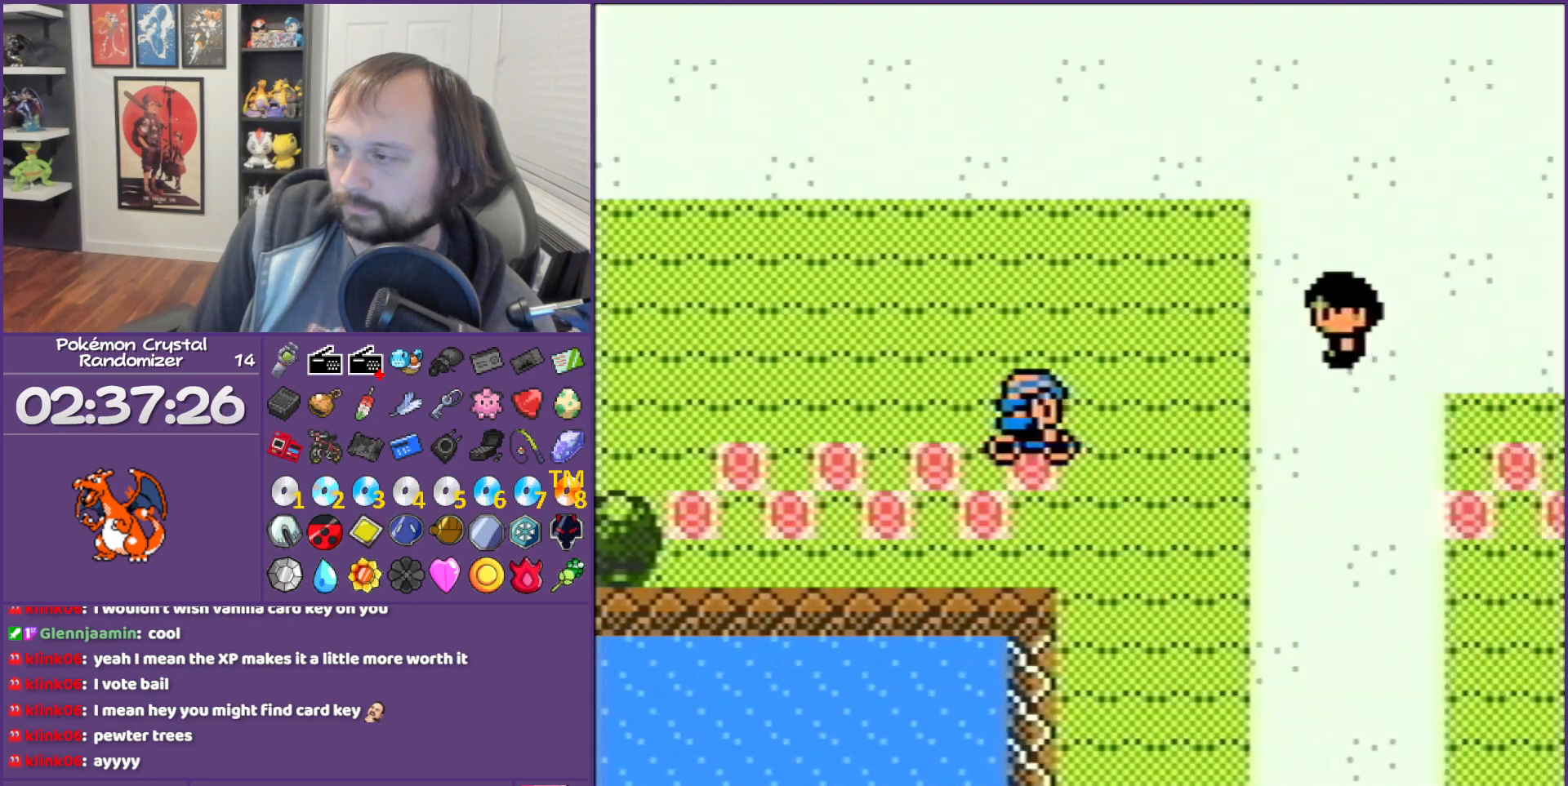
{"buttons": ["DPAD_DOWN"], "events": [[233, "DPAD_DOWN", "down"], [233, "DPAD_RIGHT", "up"]]}